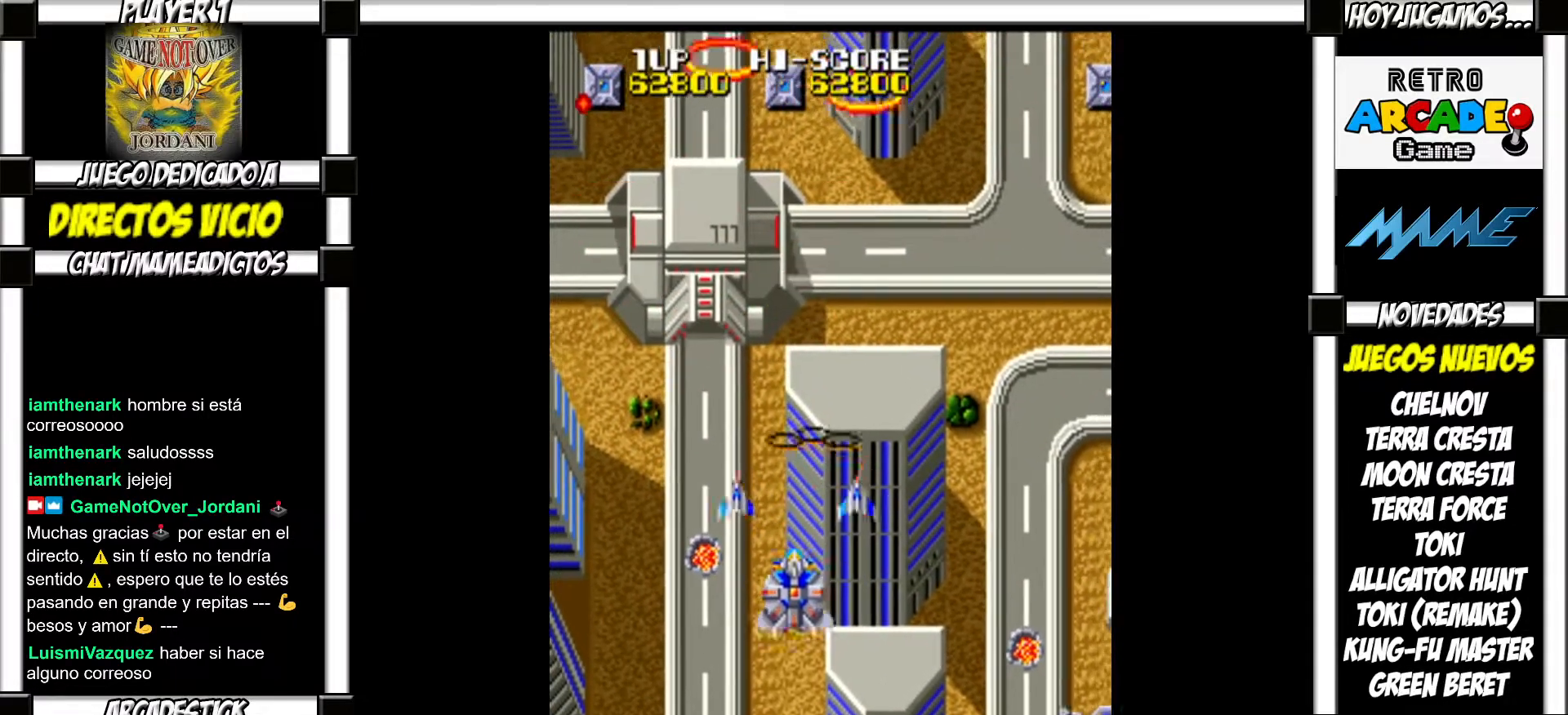
Gameplay with a controller (arcade stick); each line is a JSON object with the inputs held at the frame after it. "events" lists button and stick changes between this image and that frame as [ms after this image, input, new state], when the widget could be followed in between. Not read: L3 R3 left_stick.
{"buttons": []}
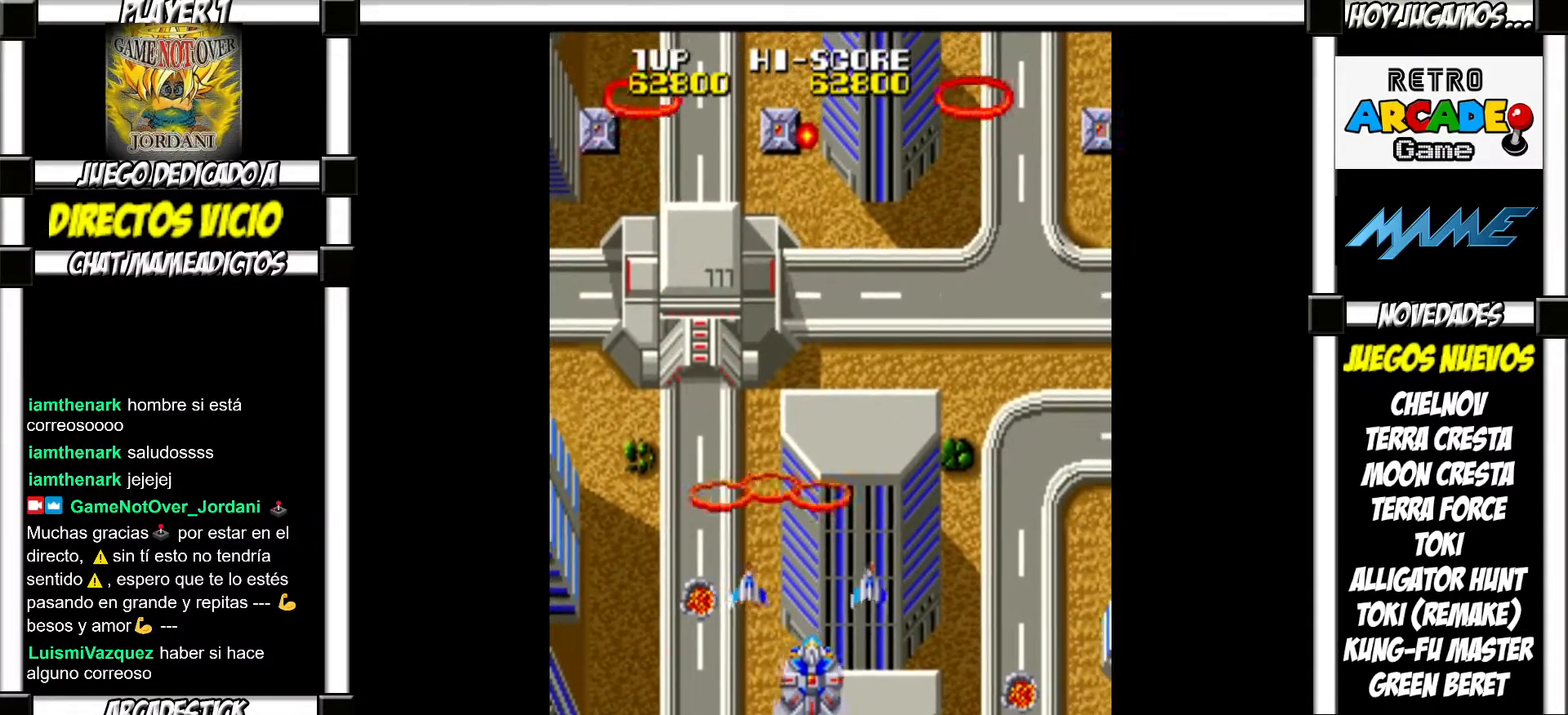
{"buttons": [], "events": []}
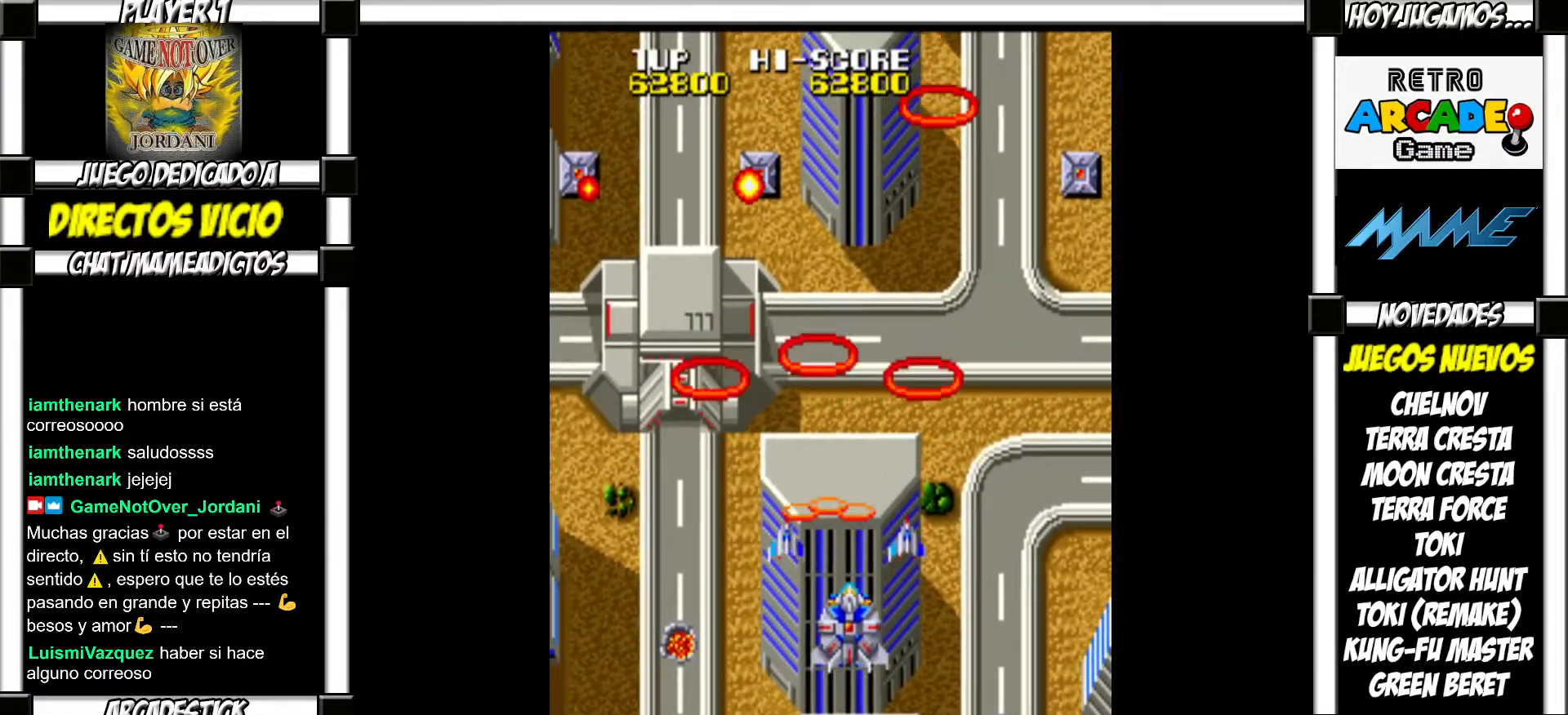
{"buttons": [], "events": []}
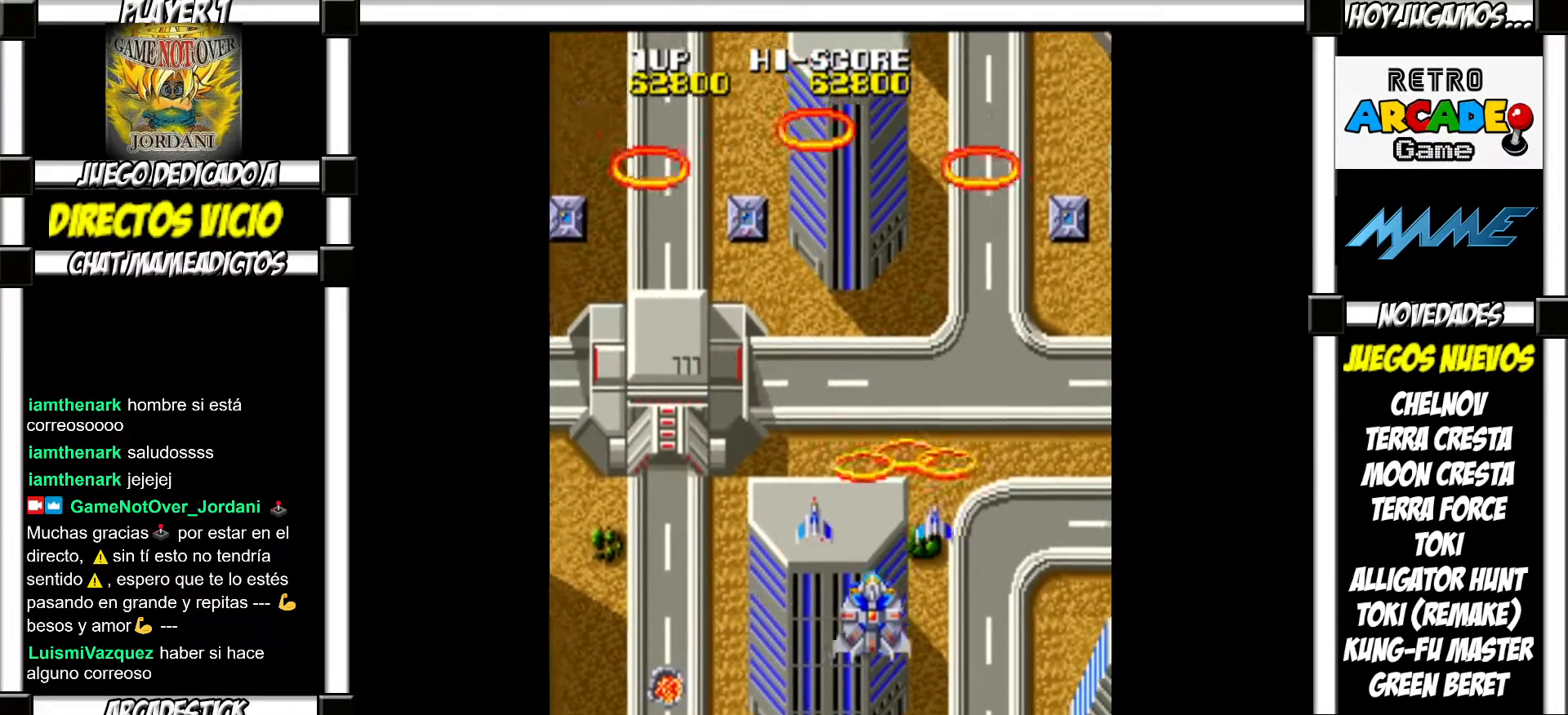
{"buttons": [], "events": []}
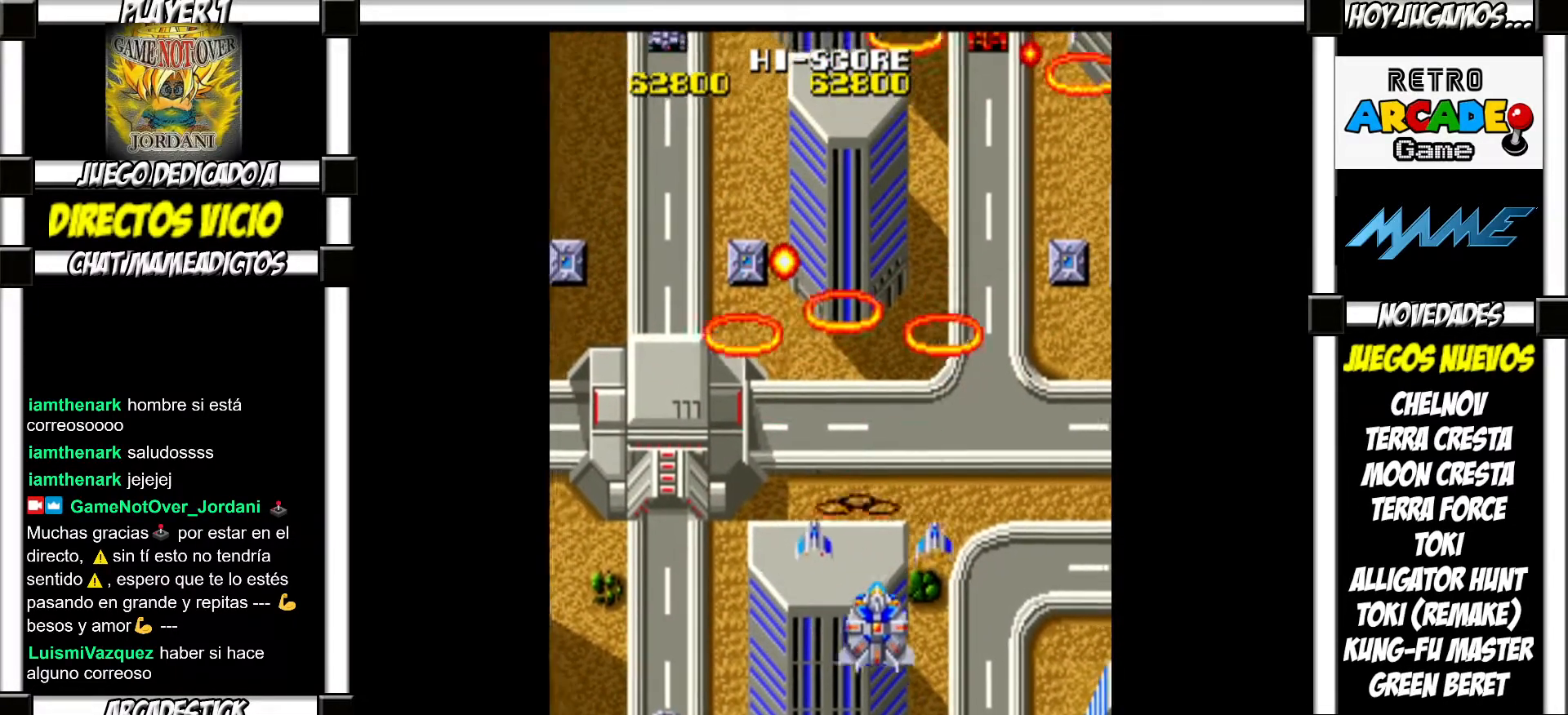
{"buttons": [], "events": []}
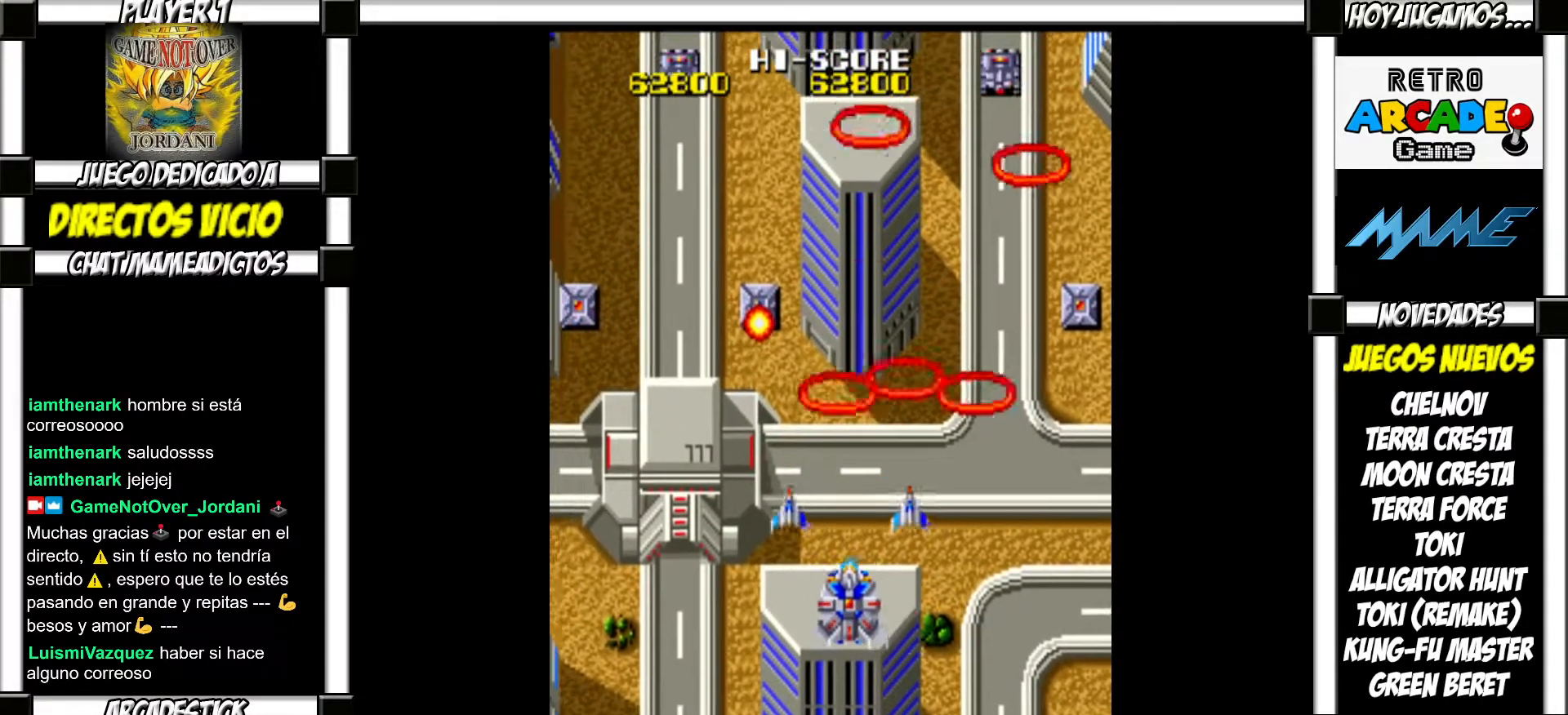
{"buttons": ["SQUARE"]}
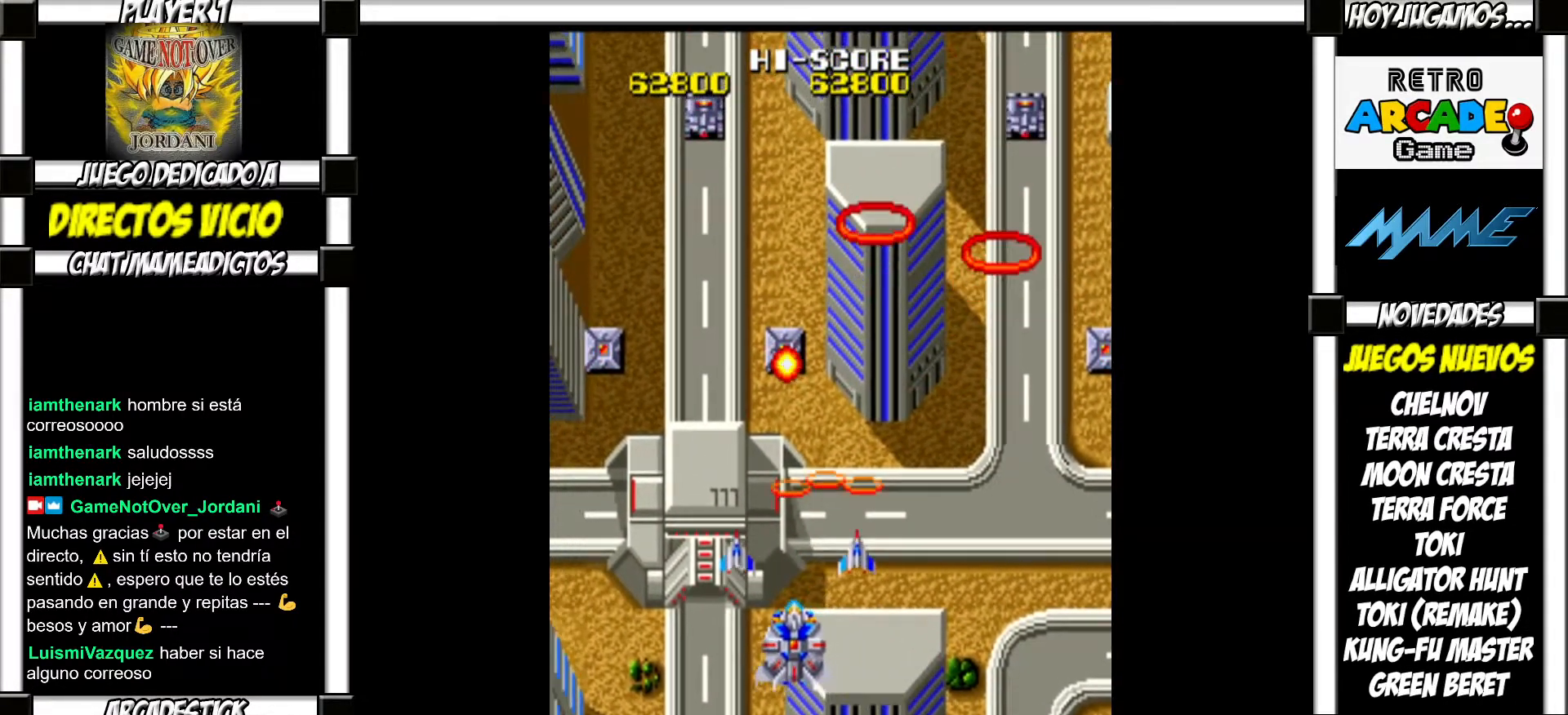
{"buttons": ["SQUARE"], "events": []}
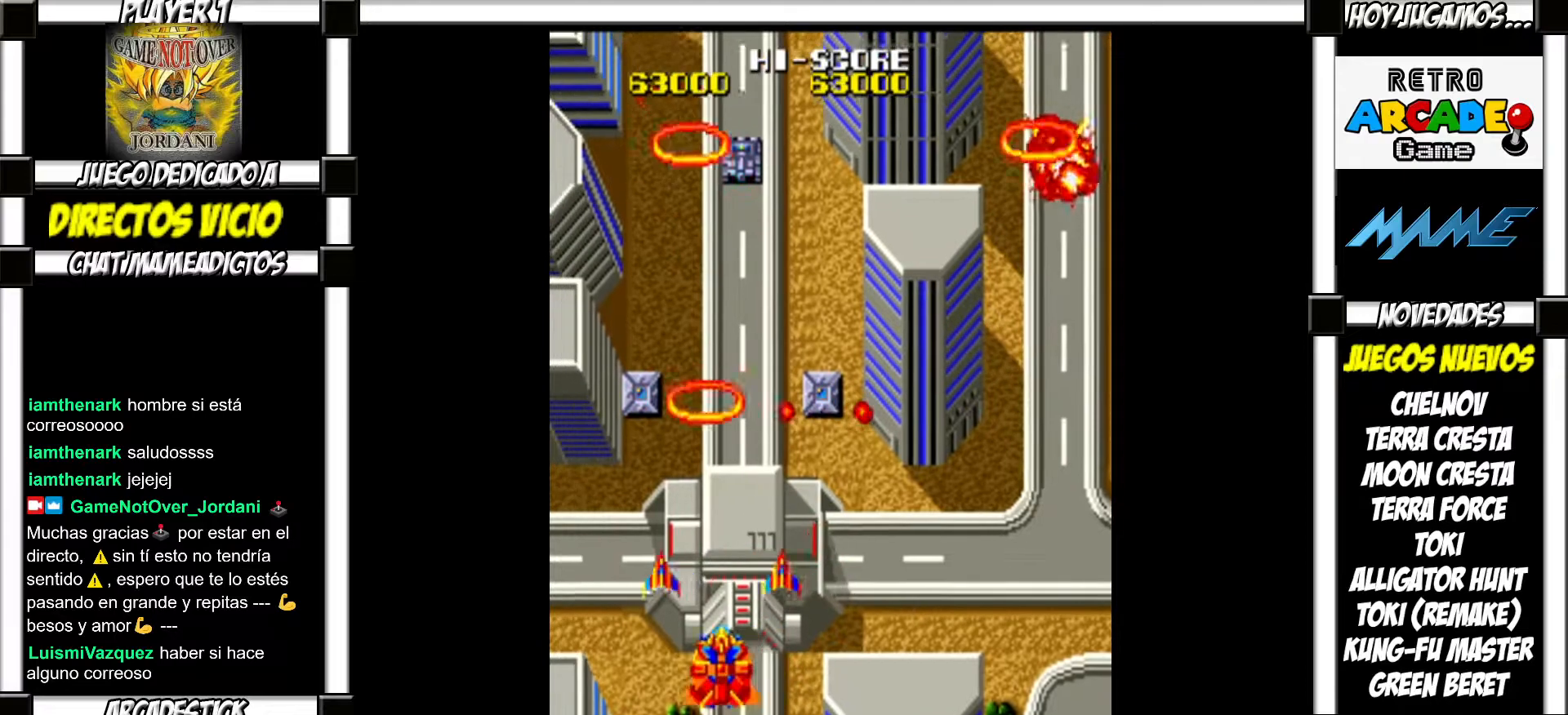
{"buttons": ["SQUARE"], "events": []}
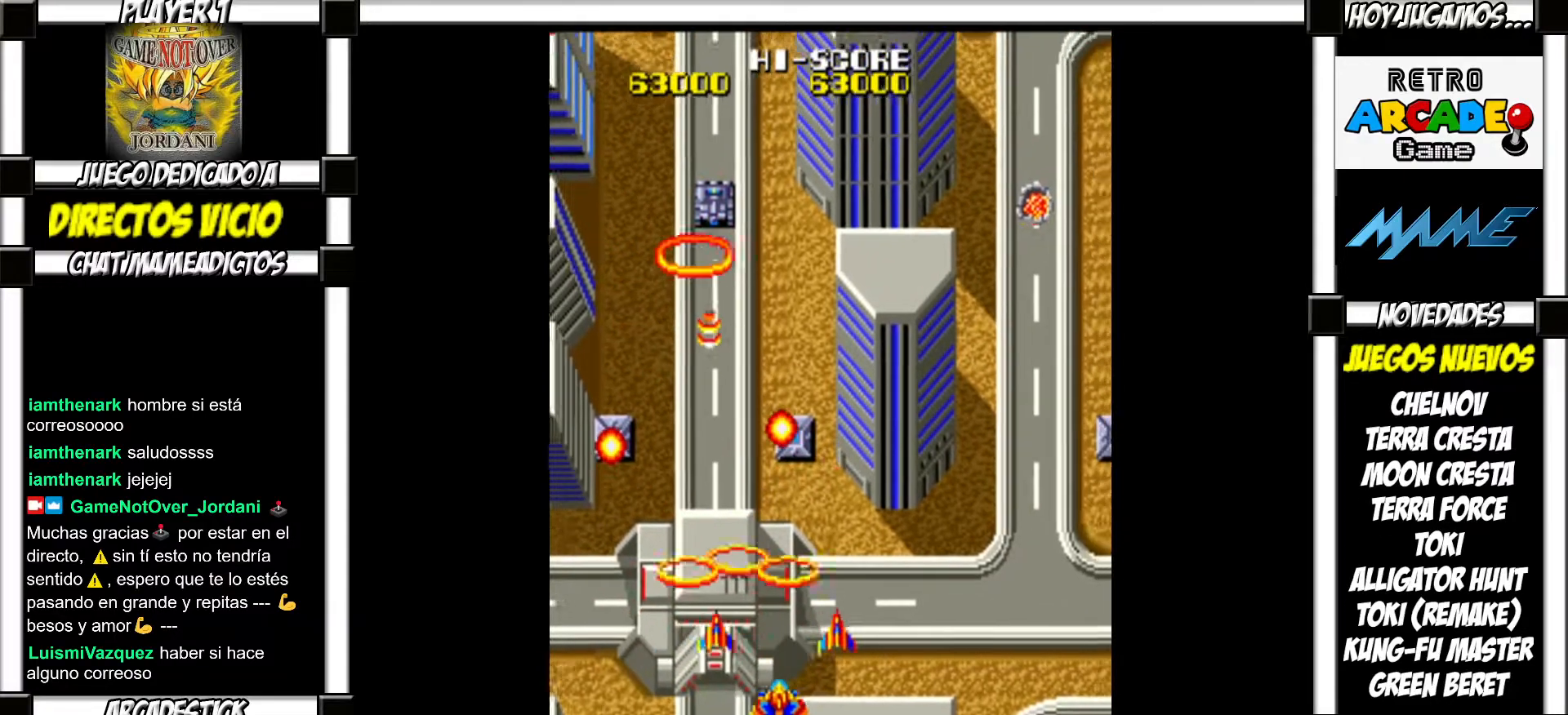
{"buttons": []}
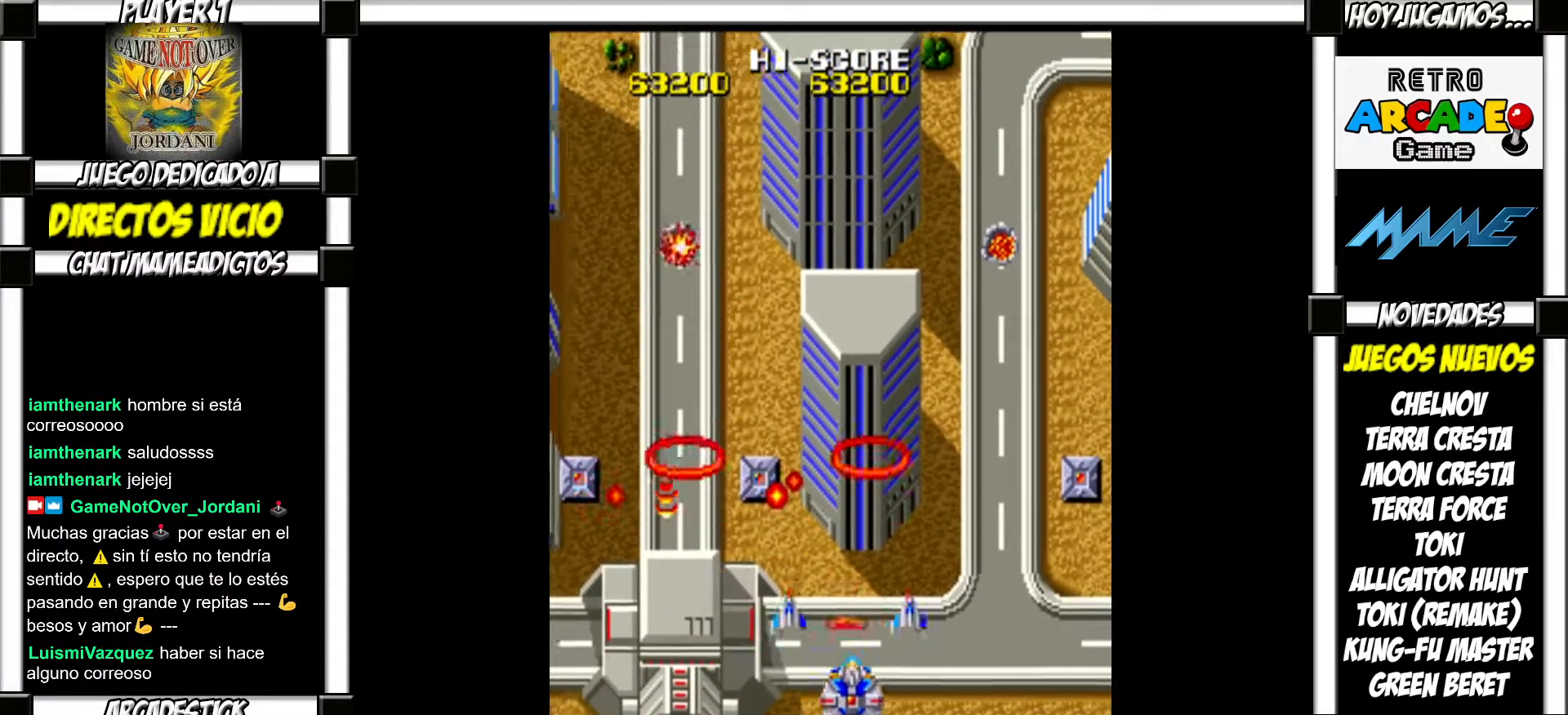
{"buttons": [], "events": []}
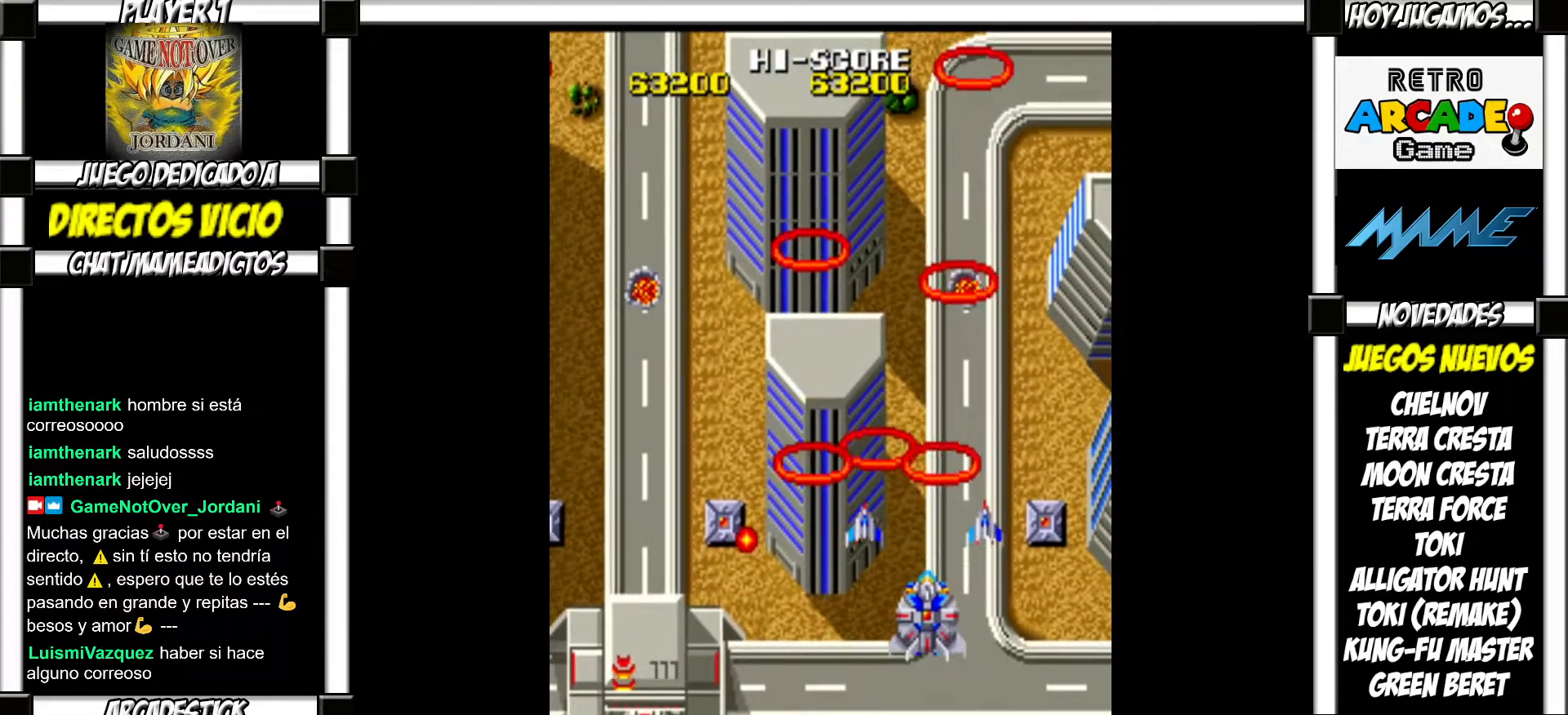
{"buttons": ["SQUARE"]}
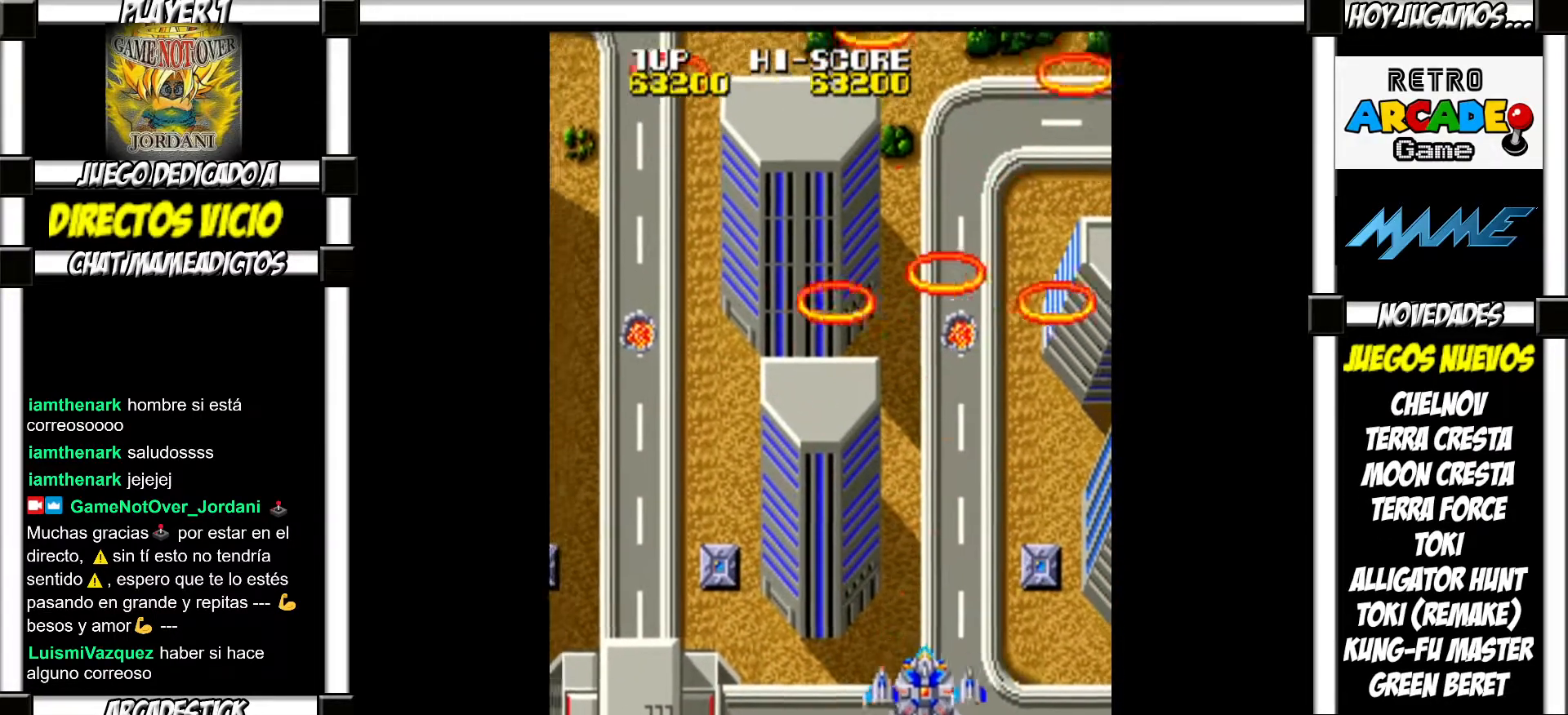
{"buttons": []}
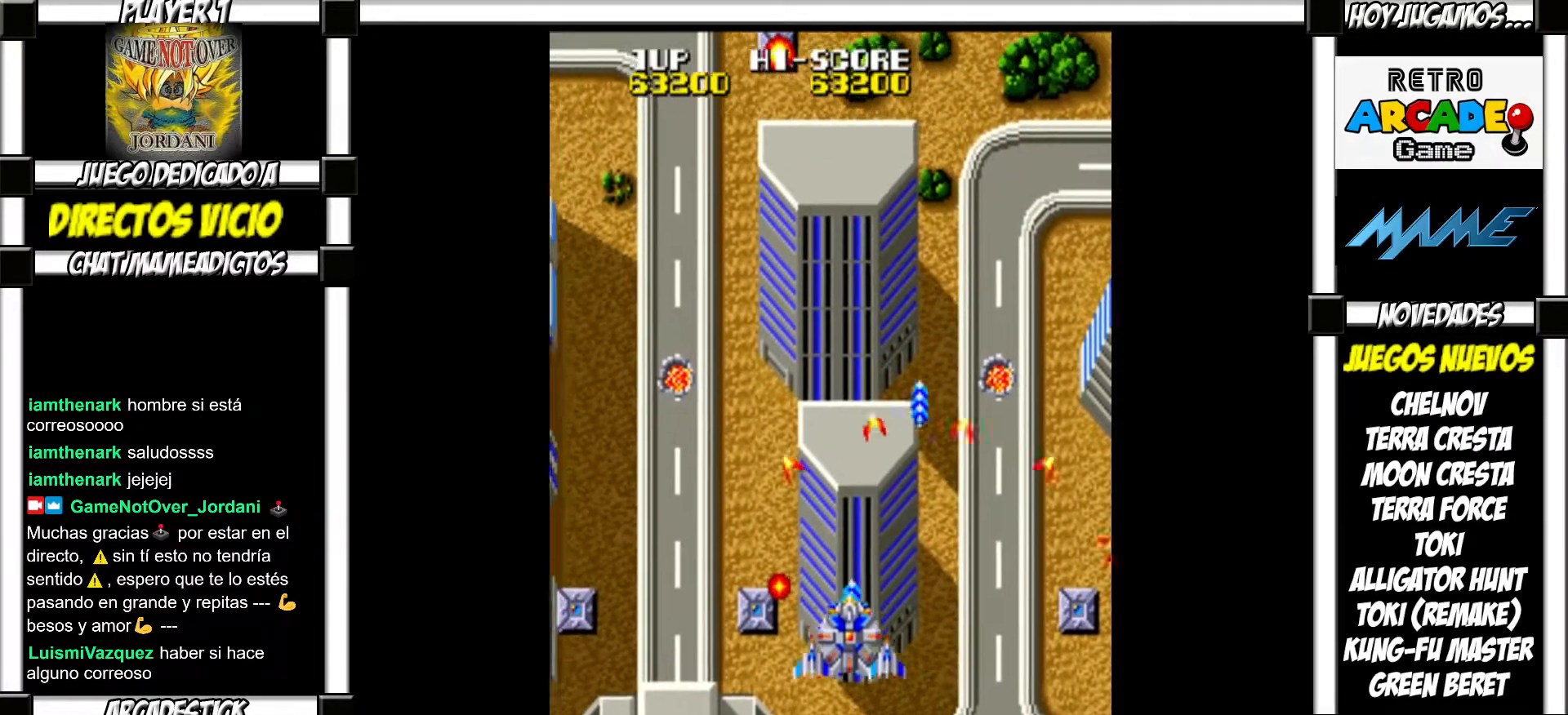
{"buttons": [], "events": []}
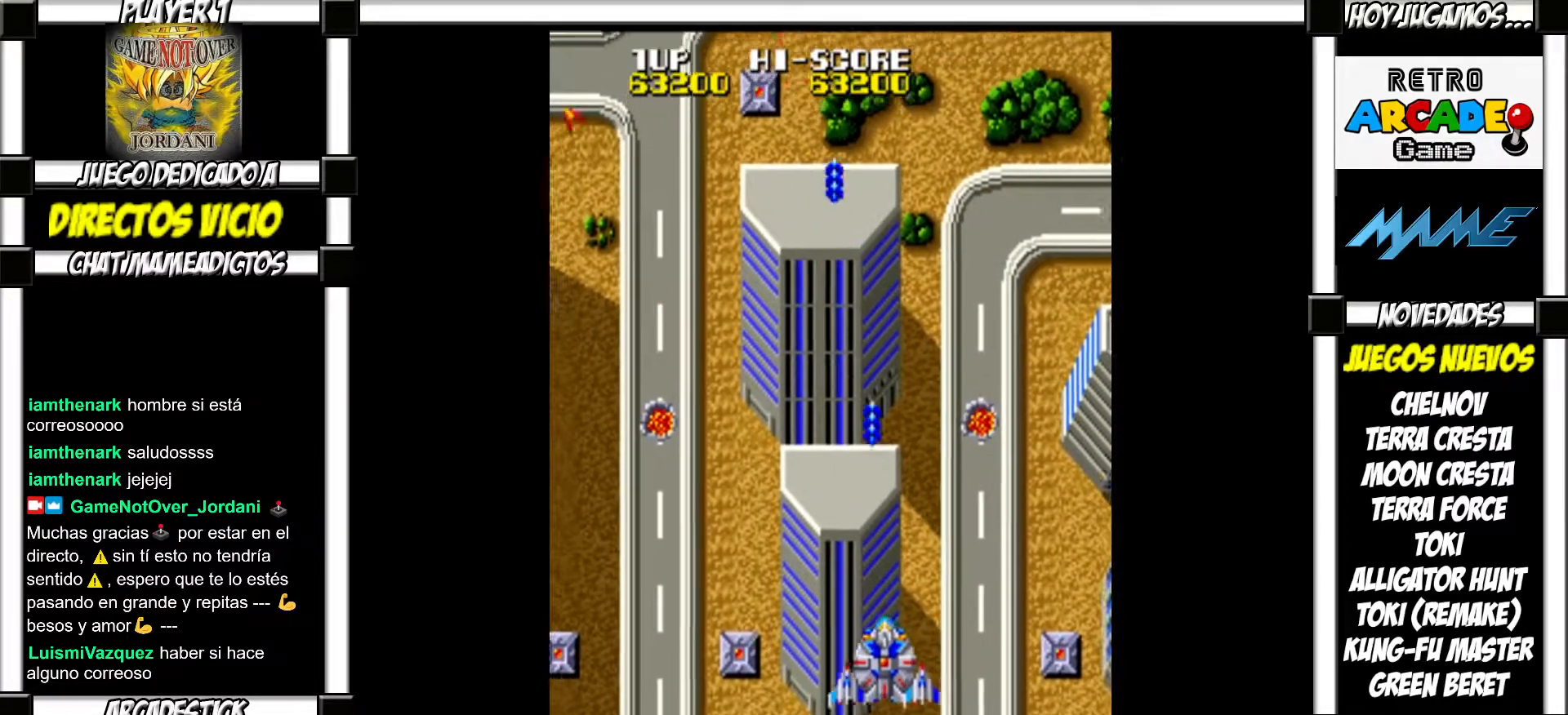
{"buttons": ["SQUARE"]}
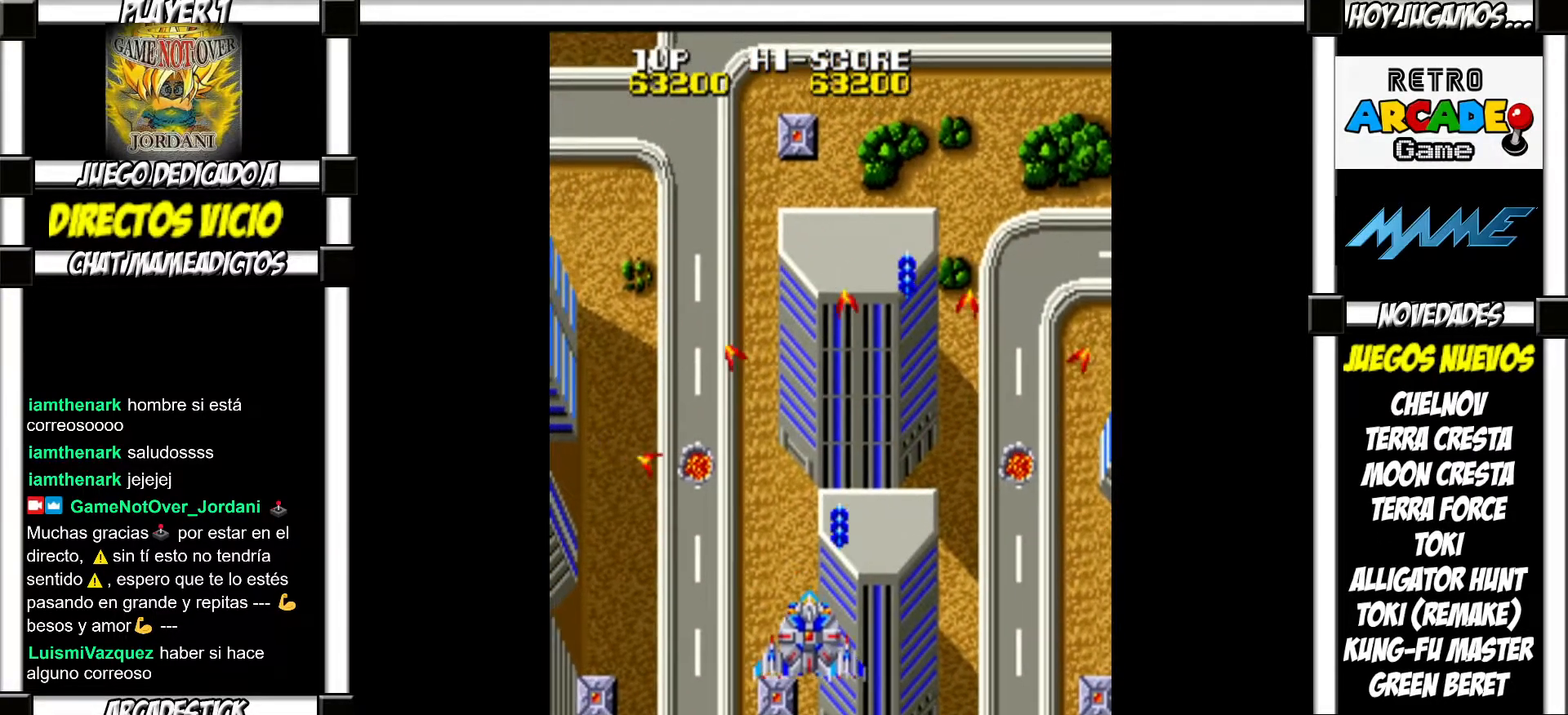
{"buttons": ["SQUARE"], "events": []}
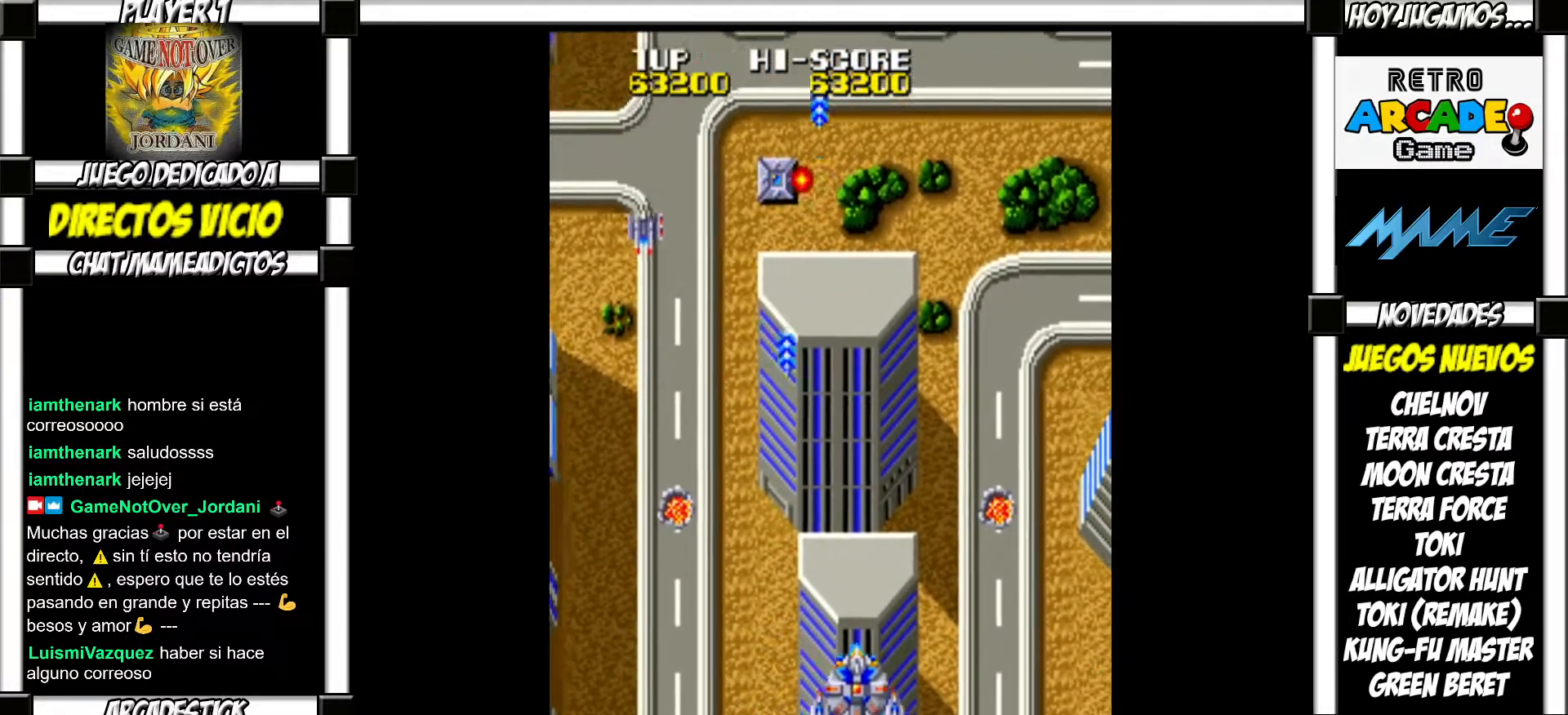
{"buttons": ["SQUARE"], "events": []}
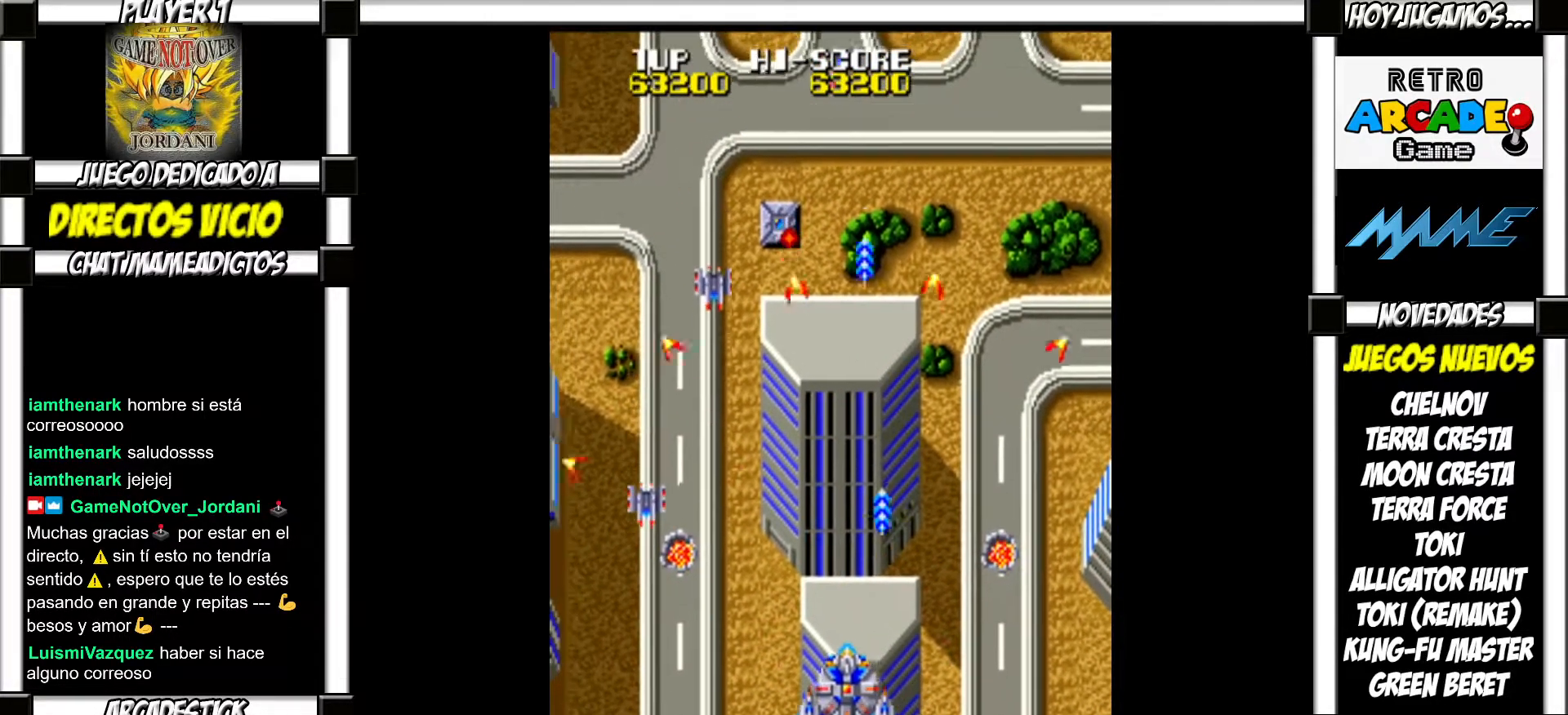
{"buttons": ["SQUARE"], "events": []}
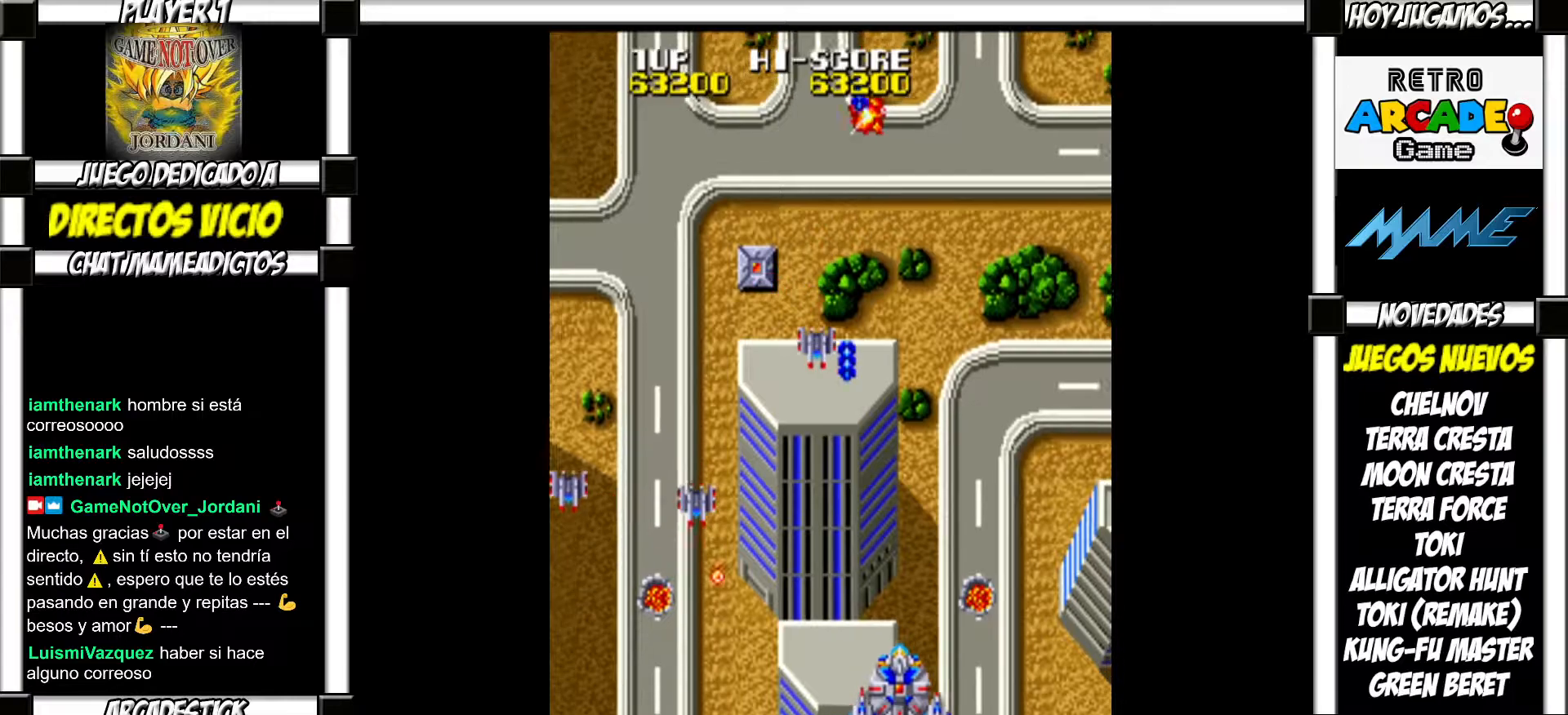
{"buttons": []}
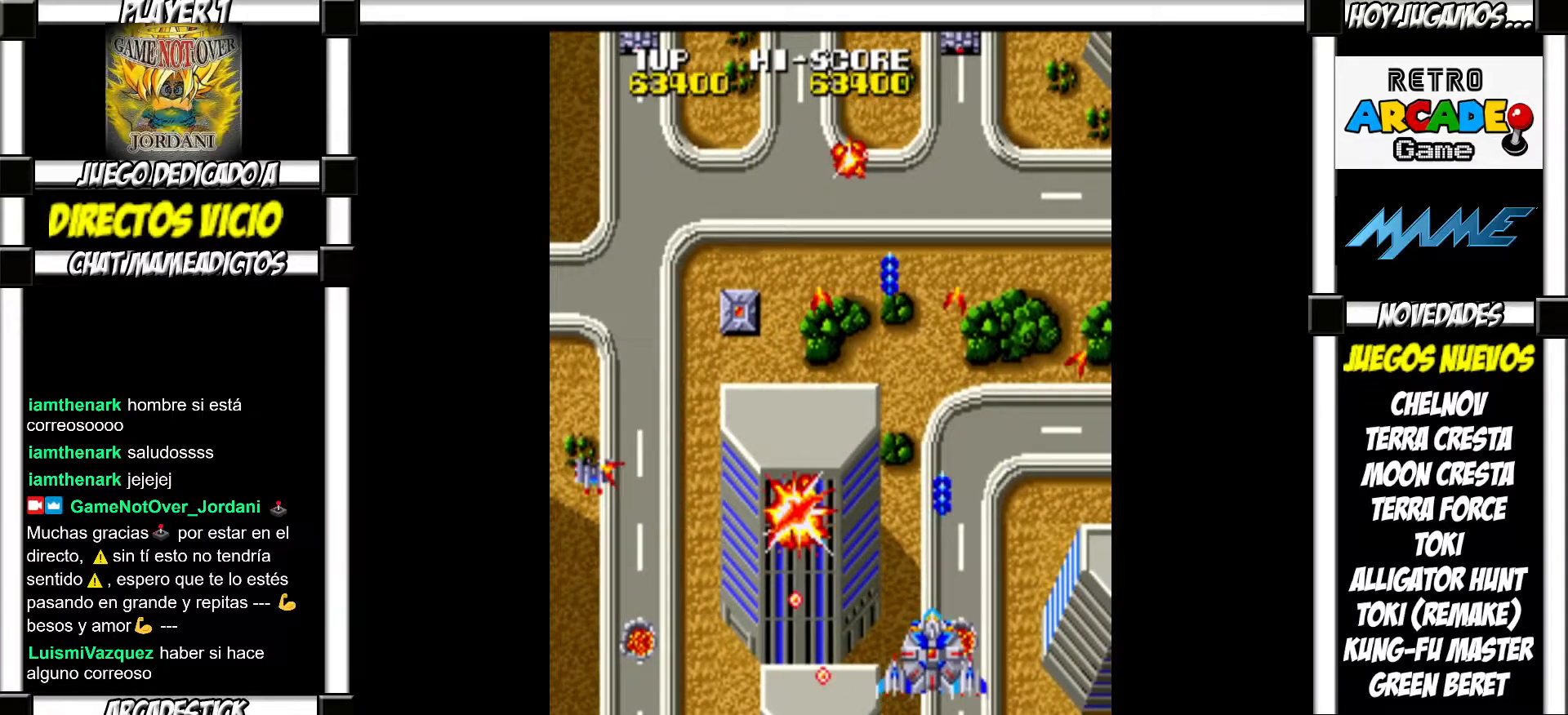
{"buttons": [], "events": []}
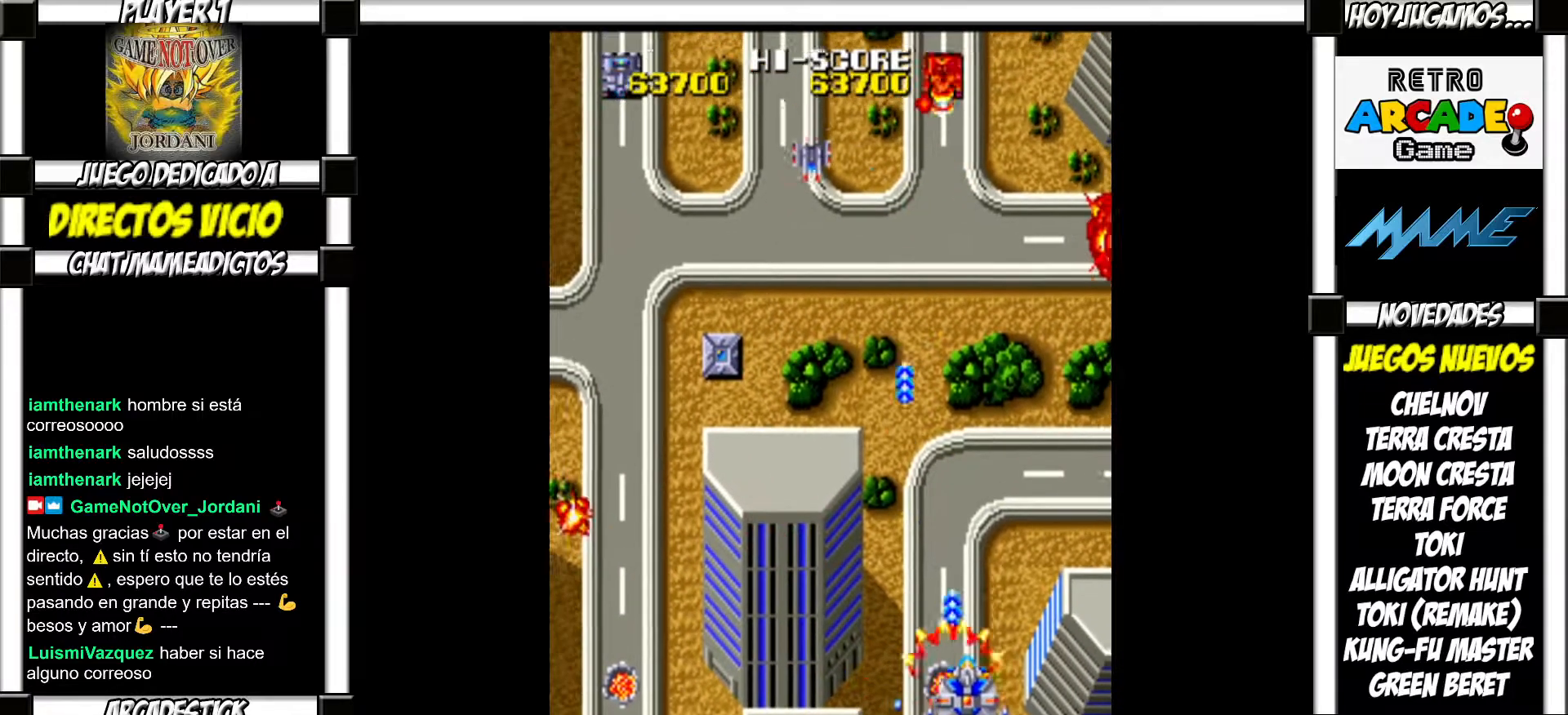
{"buttons": [], "events": []}
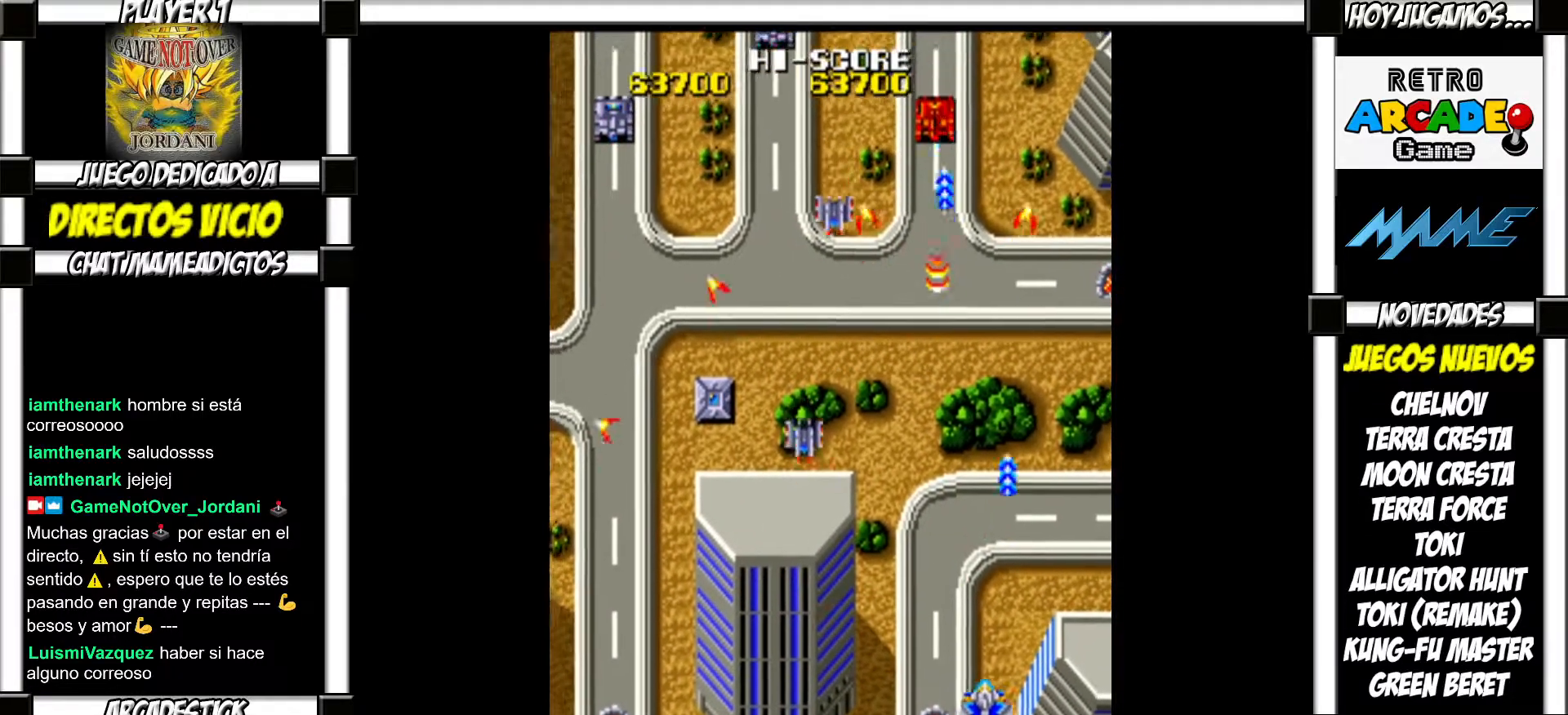
{"buttons": ["SQUARE"]}
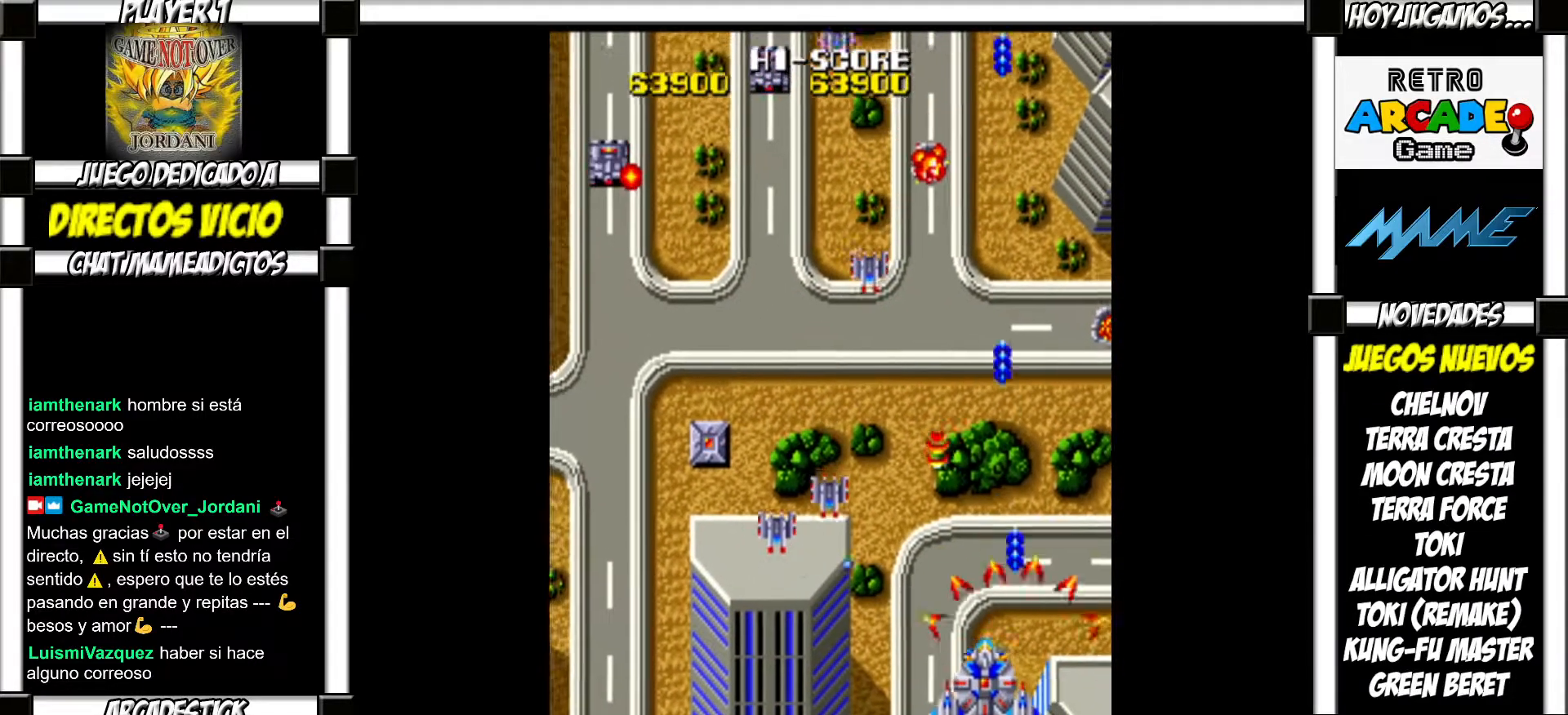
{"buttons": []}
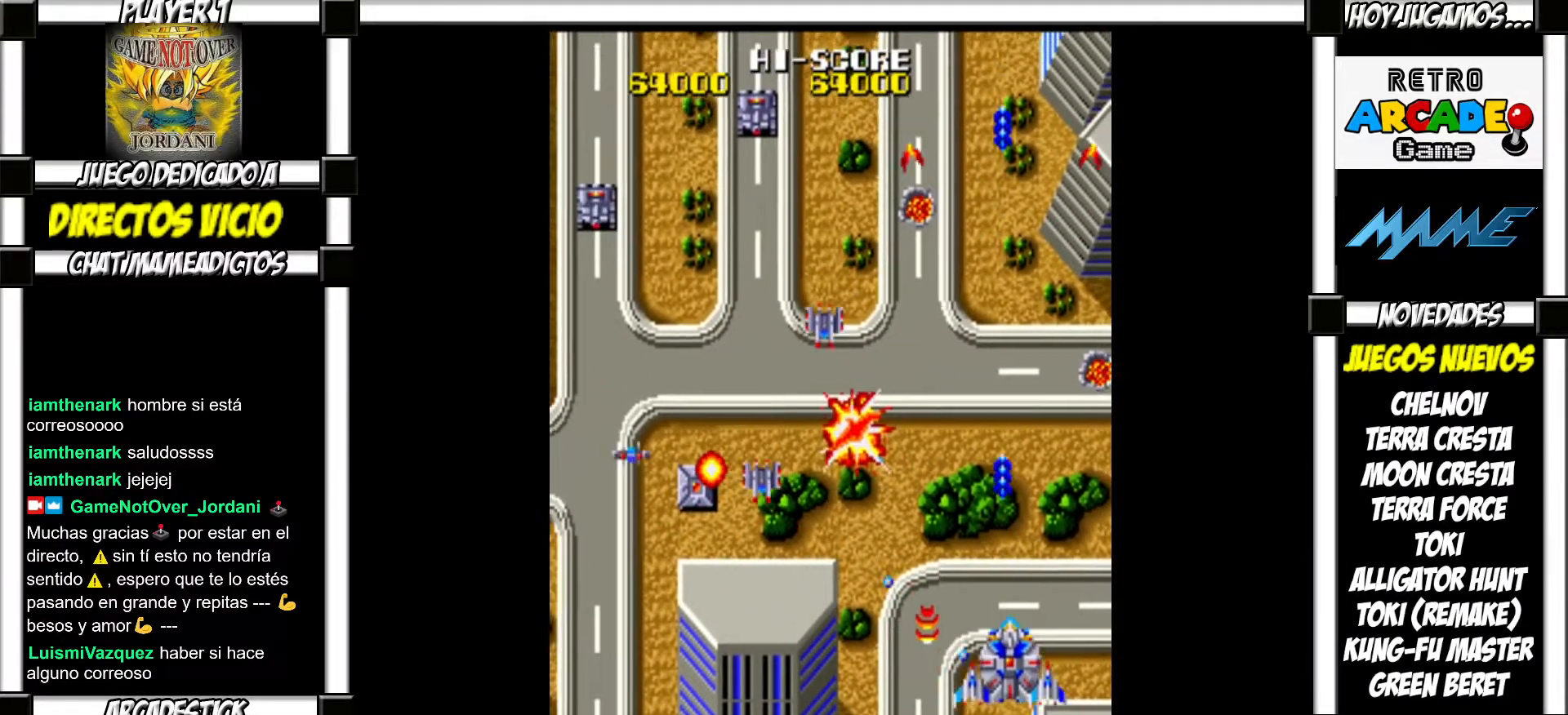
{"buttons": [], "events": []}
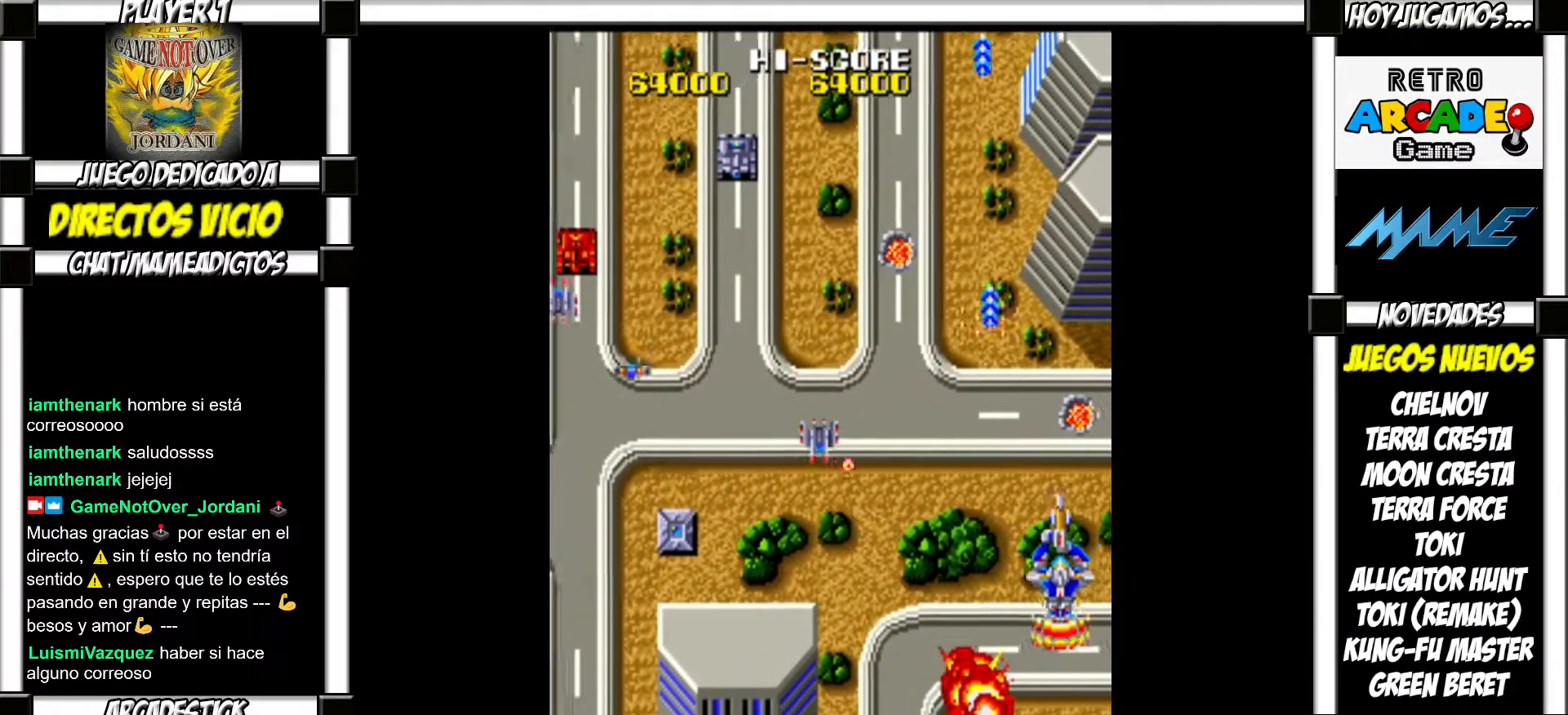
{"buttons": ["SQUARE"]}
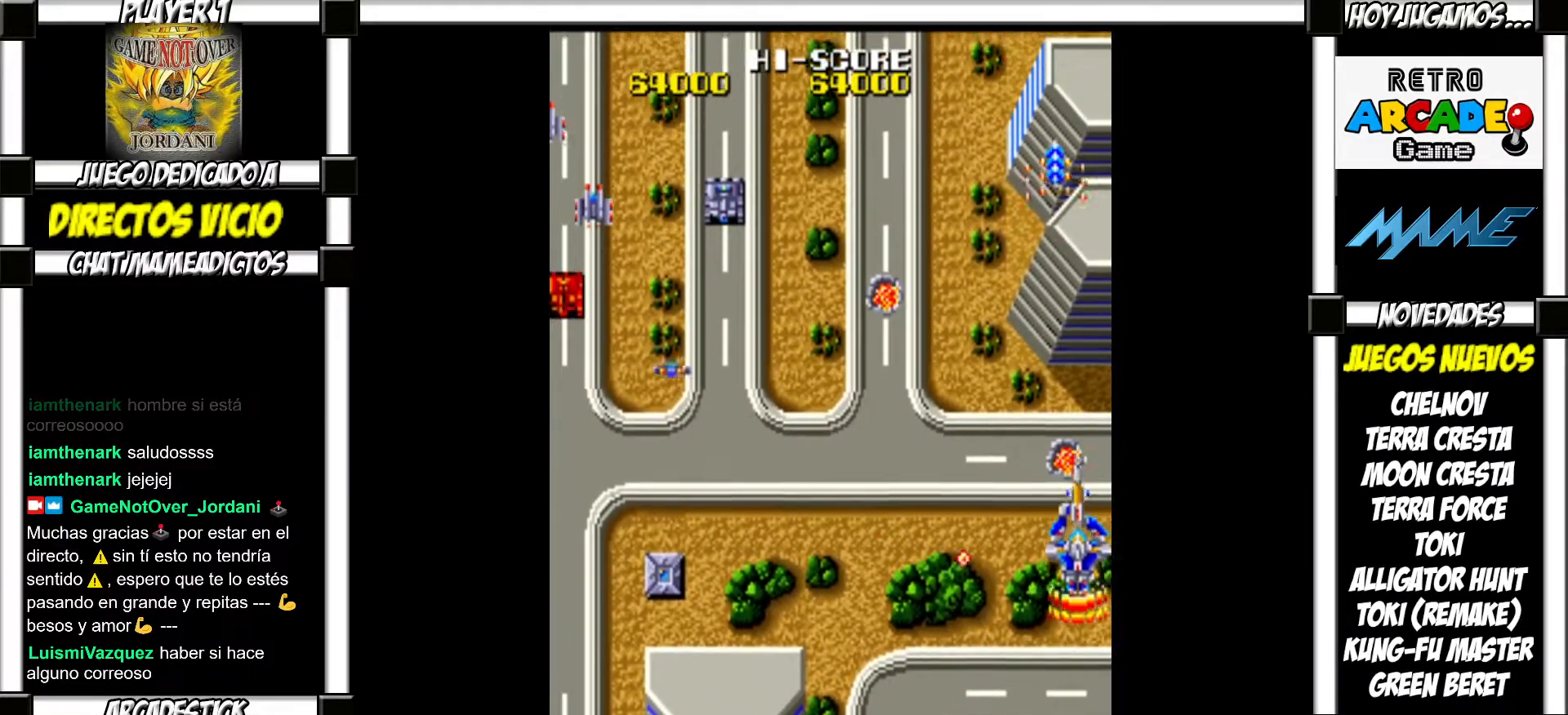
{"buttons": []}
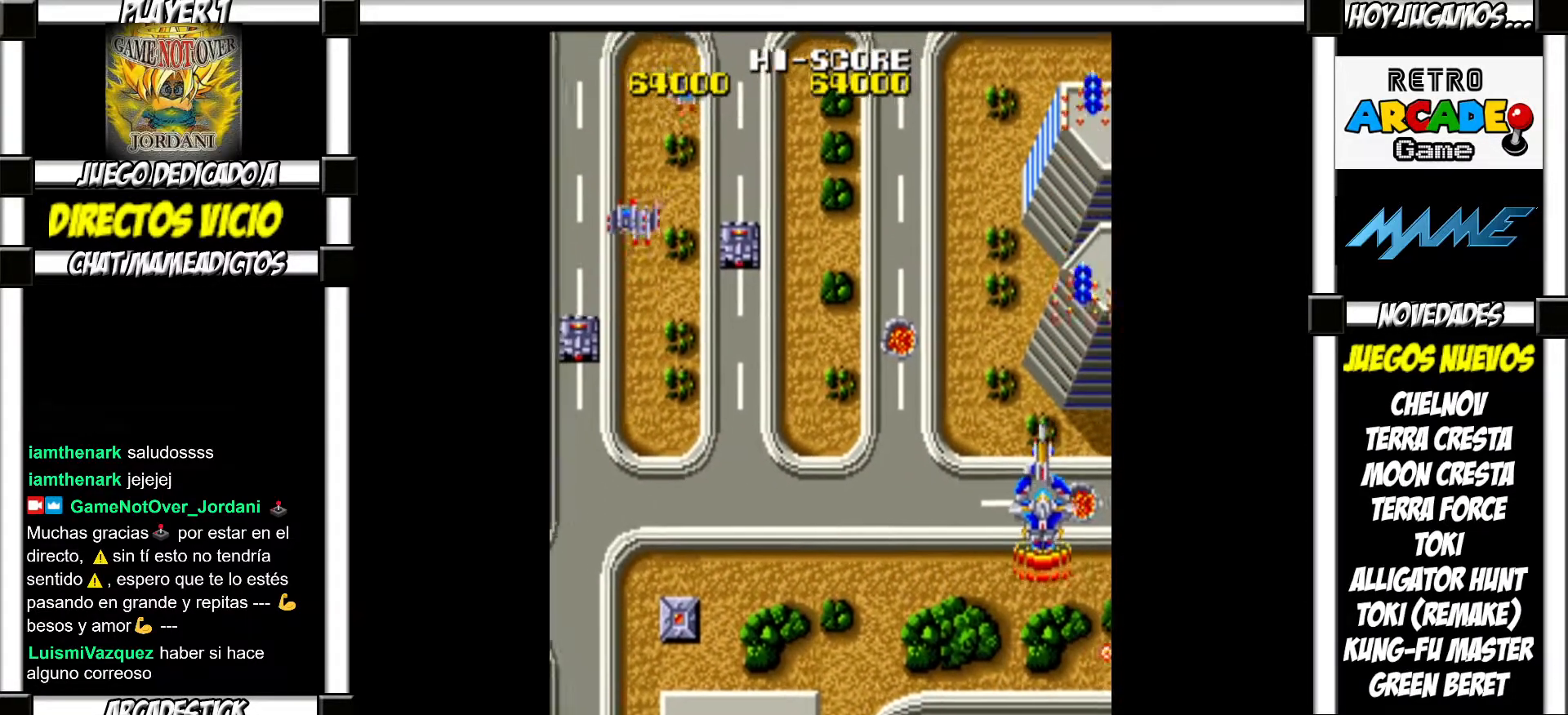
{"buttons": [], "events": []}
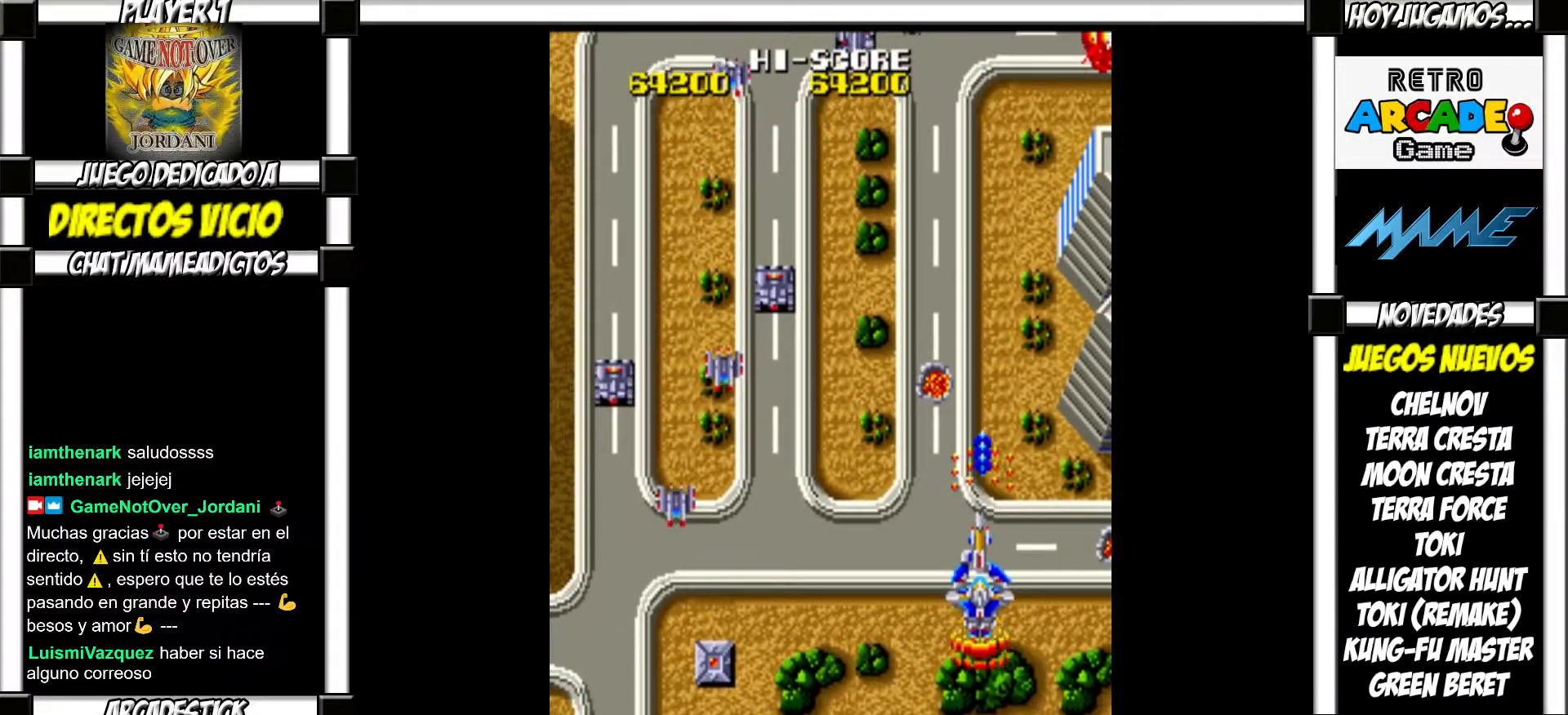
{"buttons": ["SQUARE"]}
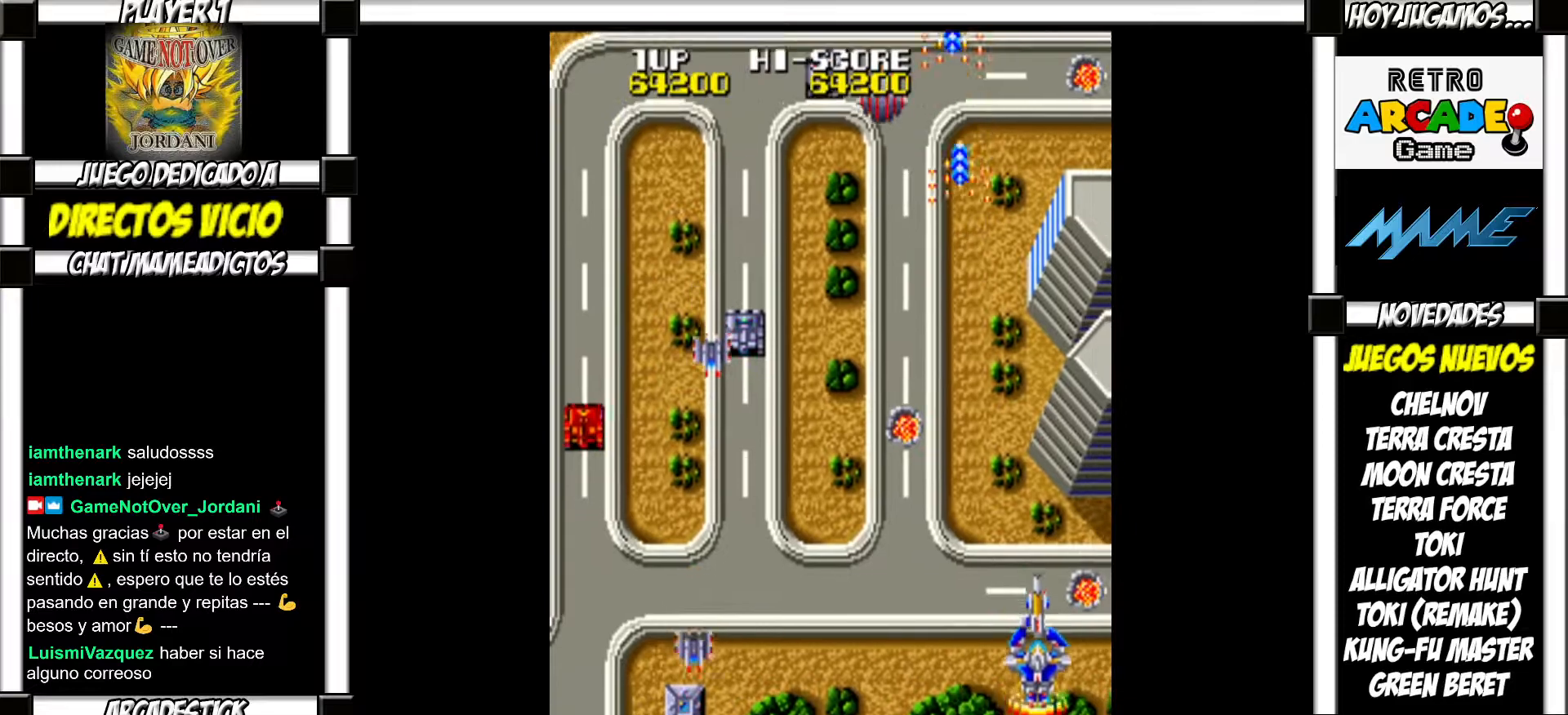
{"buttons": []}
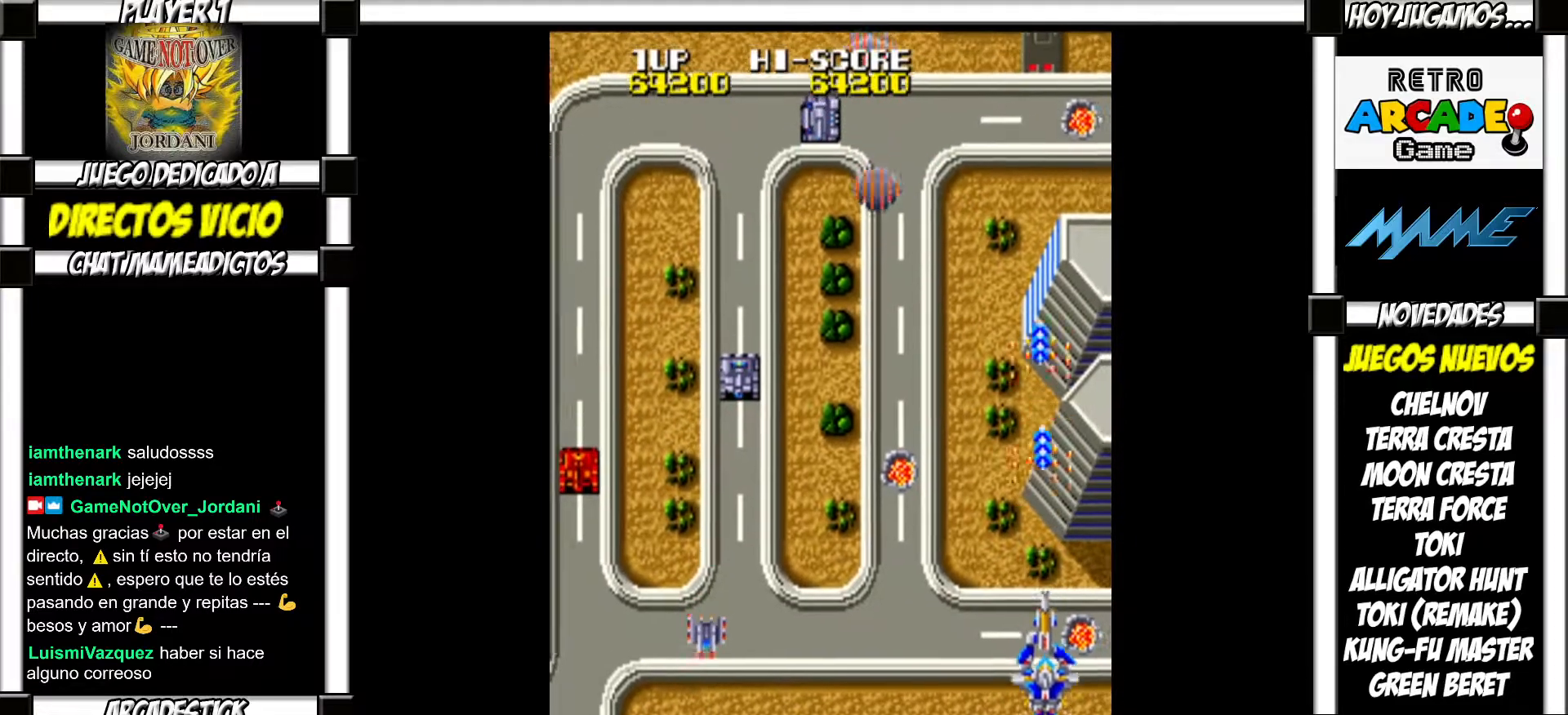
{"buttons": [], "events": []}